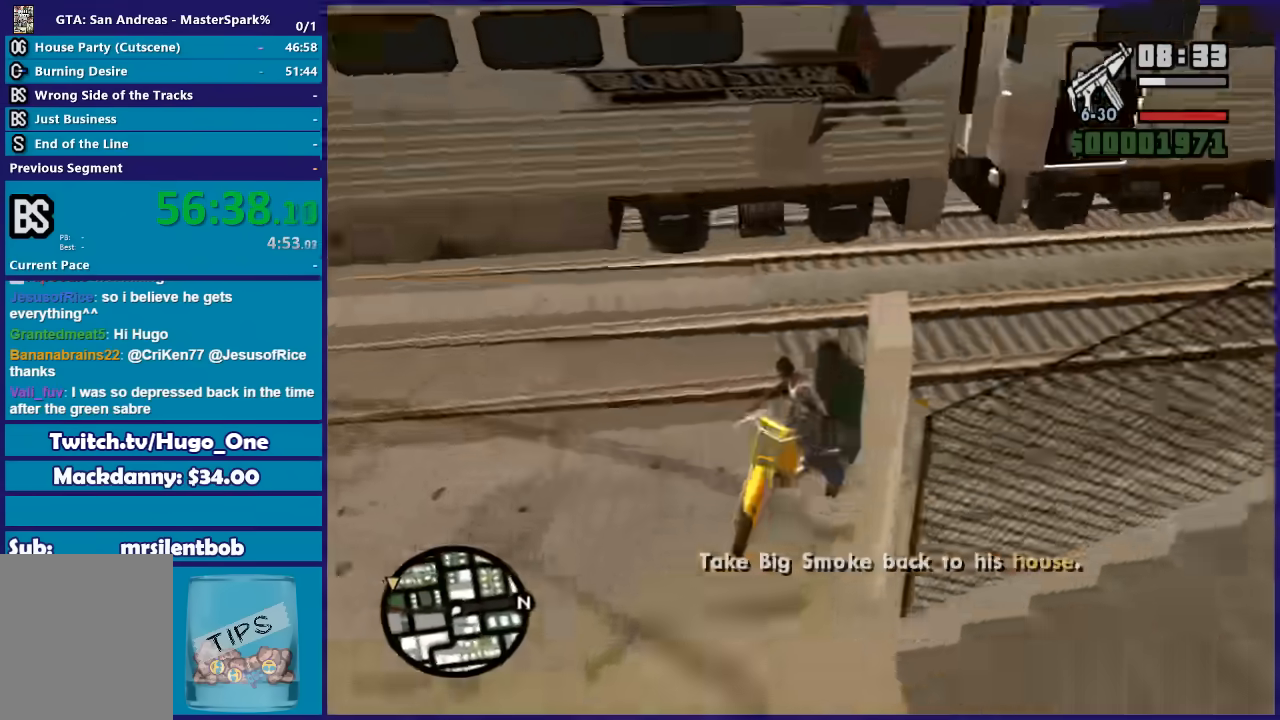
Gameplay with a controller (Xbox layout); each line is a JSON object with the inputs held at the frame after it (dt_ms = milliseconds from this image to that frame). "button_events" lists button changes between this image and that frame as [ms after this image, input, new state], when the widget could be followed in between (sticks are given only as held states). This document gives stick clicks only as held states, not as events.
{"dt_ms": 501, "buttons": ["R2"], "left_stick": "right", "right_stick": "center", "button_events": [[67, "L2", "up"], [67, "R2", "down"]]}
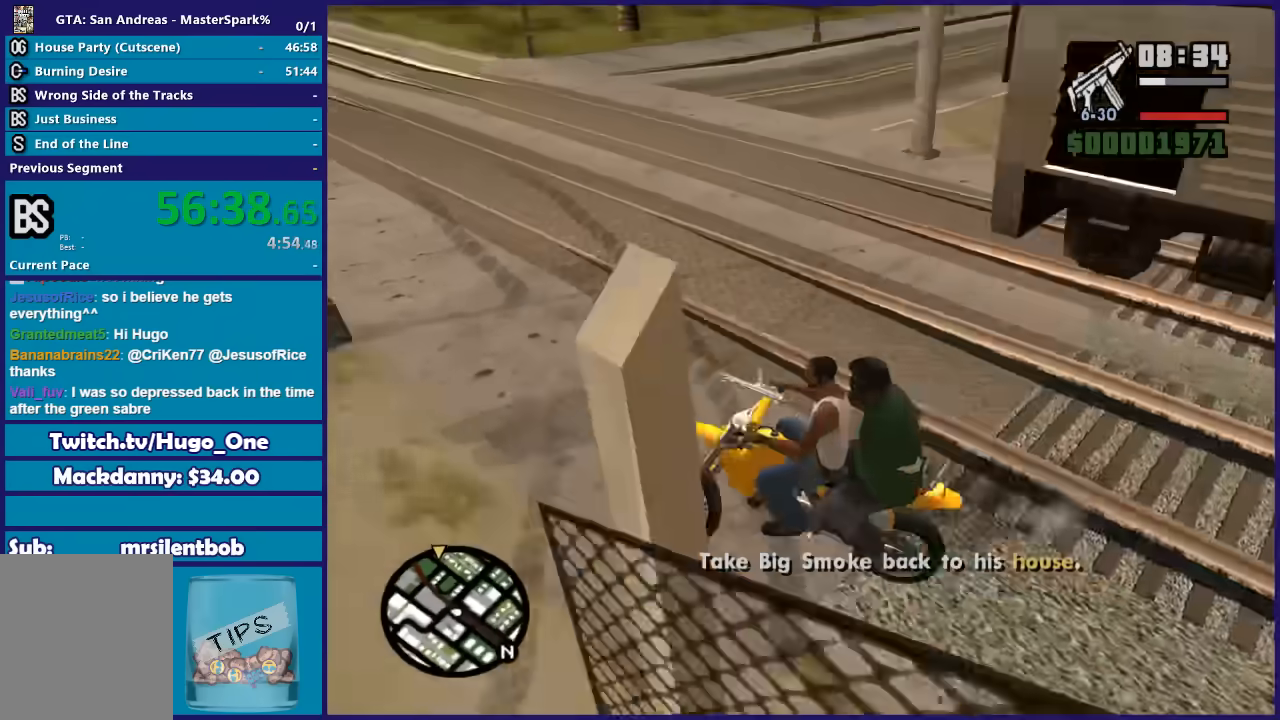
{"dt_ms": 500, "buttons": ["R2"], "left_stick": "up", "right_stick": "down-right", "button_events": []}
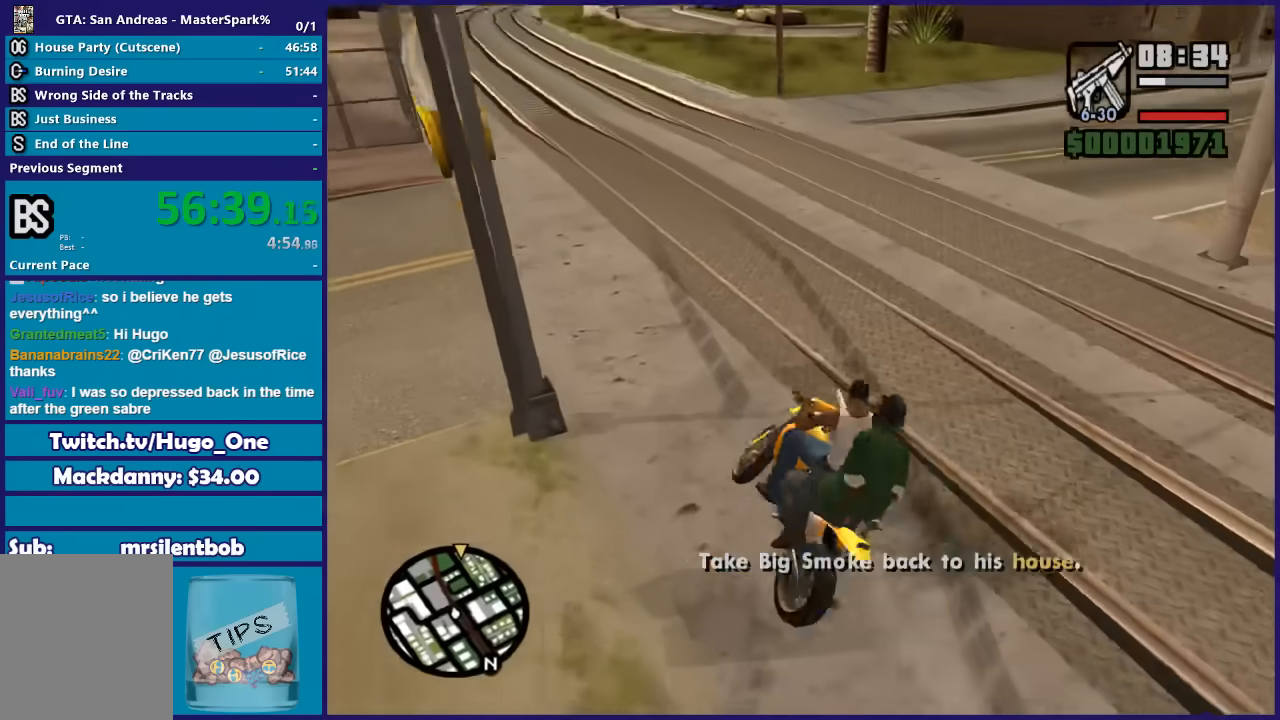
{"dt_ms": 501, "buttons": ["R2"], "left_stick": "up-left", "right_stick": "center", "button_events": []}
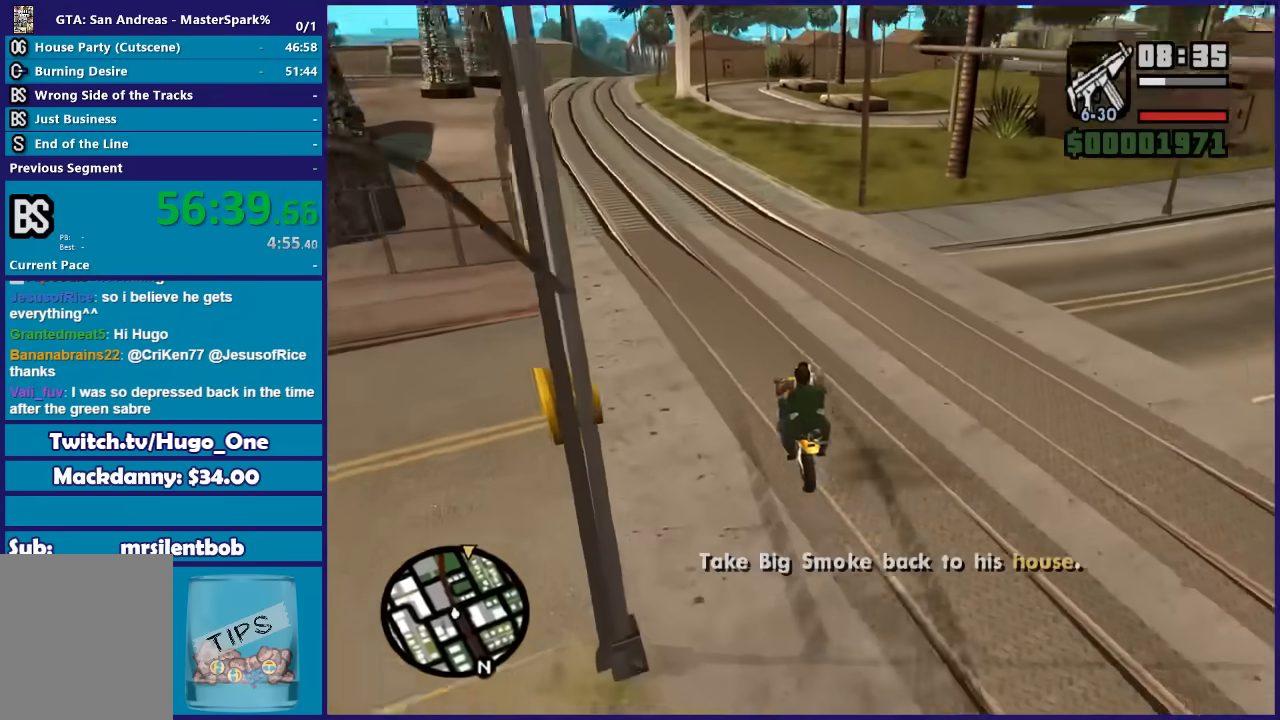
{"dt_ms": 500, "buttons": ["R2"], "left_stick": "up-left", "right_stick": "center", "button_events": []}
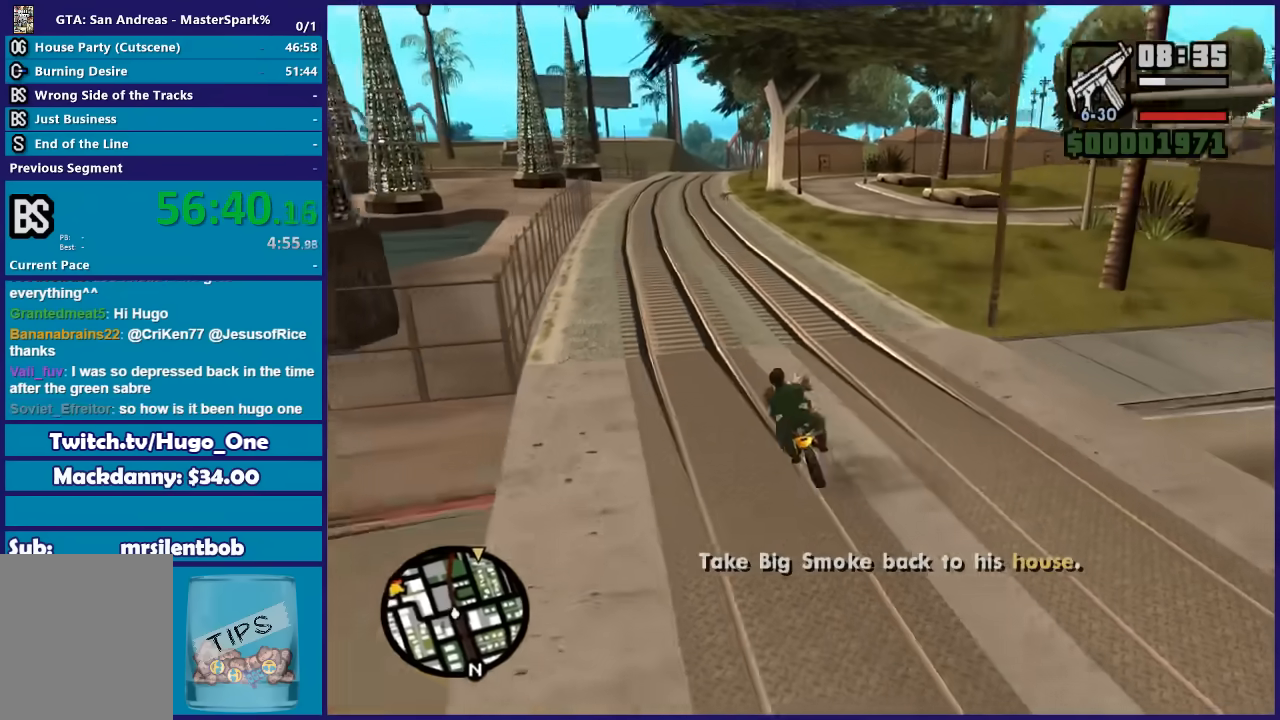
{"dt_ms": 968, "buttons": ["R2"], "left_stick": "center", "right_stick": "down", "button_events": []}